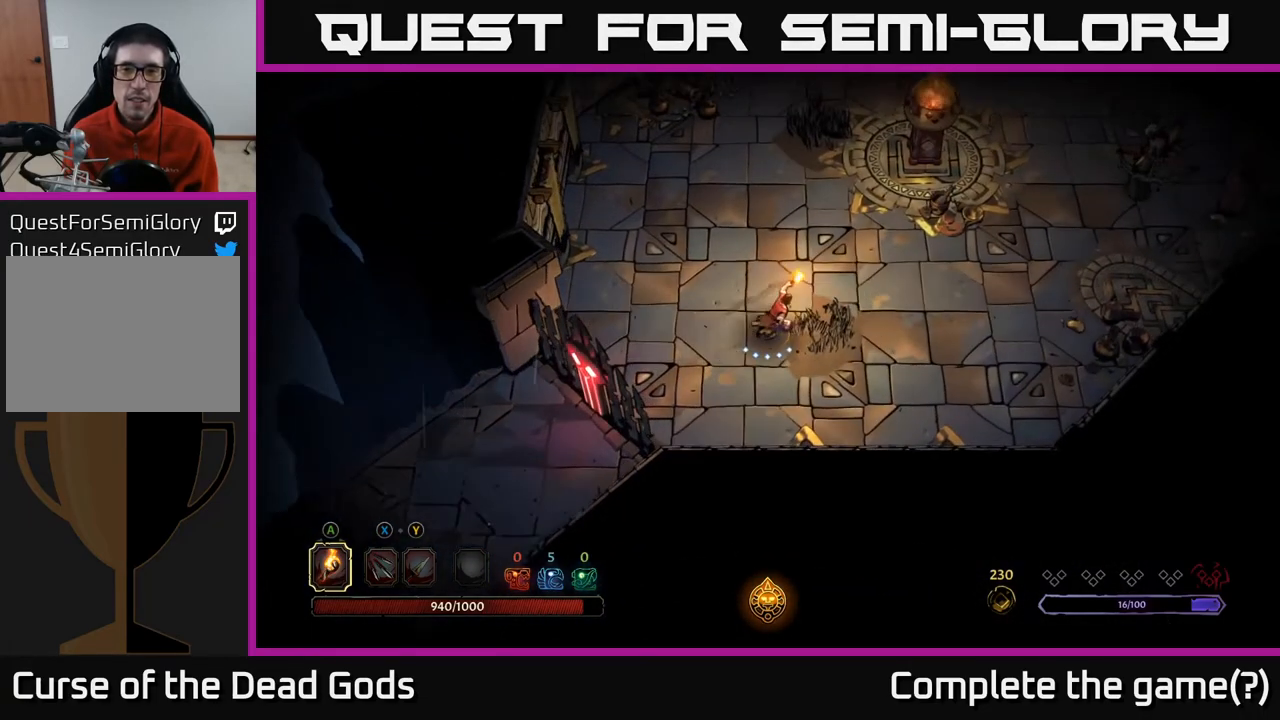
Gameplay with a controller (Xbox layout); each line is a JSON object with the inputs held at the frame after it. "events" lists button and stick changes between this image and that frame as [ms after this image, input, new state], when the widget could be followed in between.
{"buttons": [], "left_stick": "right", "right_stick": "center", "events": [[100, "left_stick", "right"]]}
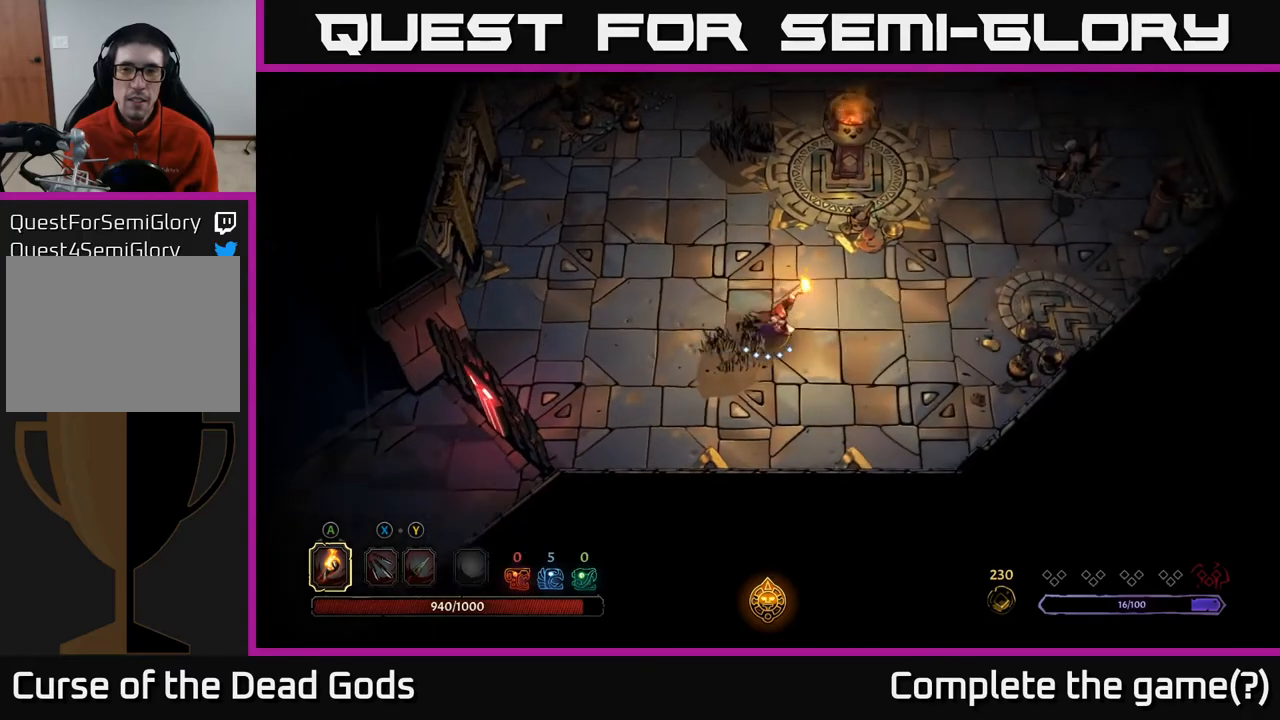
{"buttons": [], "left_stick": "up-right", "right_stick": "center", "events": [[333, "left_stick", "up-right"]]}
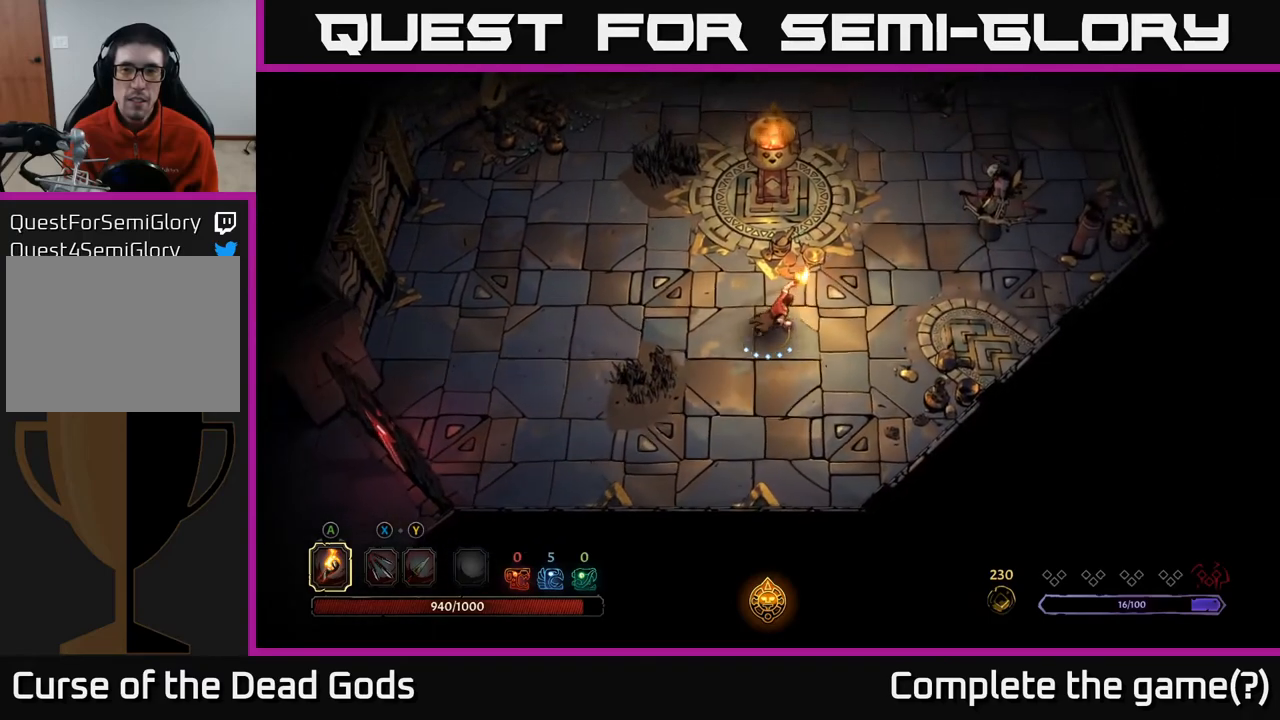
{"buttons": ["X"], "left_stick": "up-right", "right_stick": "center", "events": [[467, "X", "down"]]}
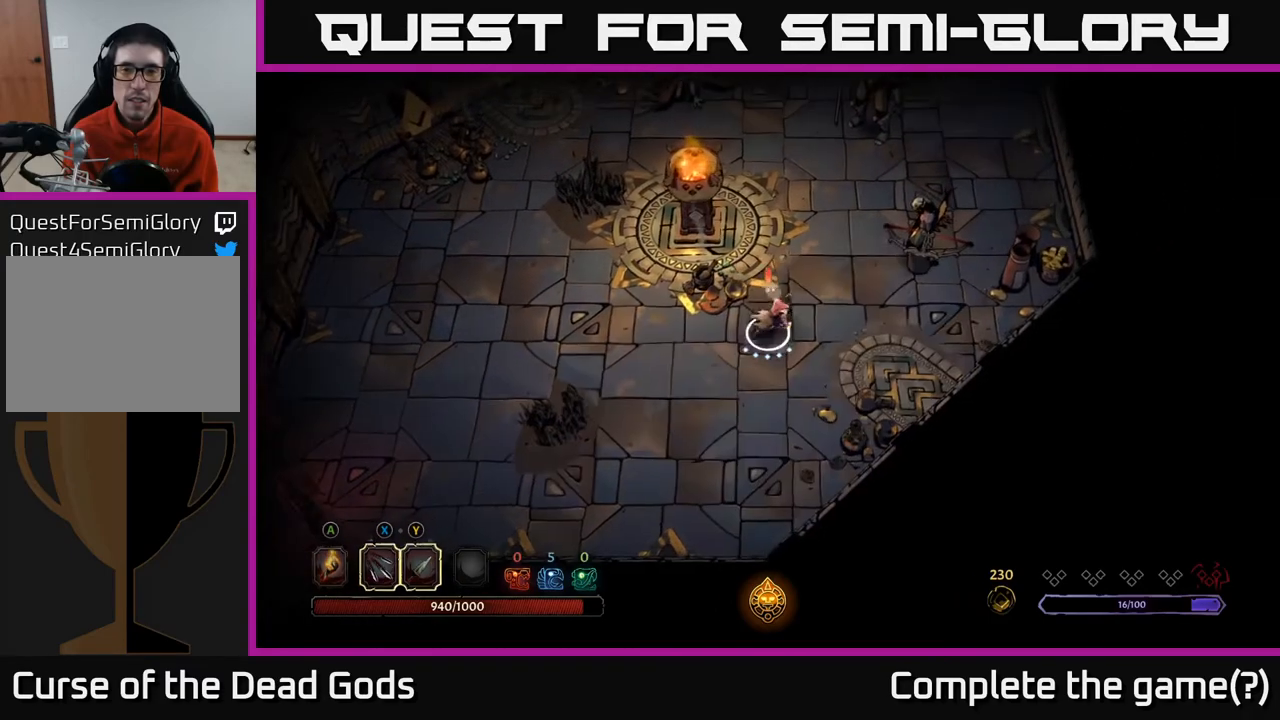
{"buttons": [], "left_stick": "up-right", "right_stick": "center", "events": [[83, "X", "up"], [317, "X", "down"], [450, "X", "up"]]}
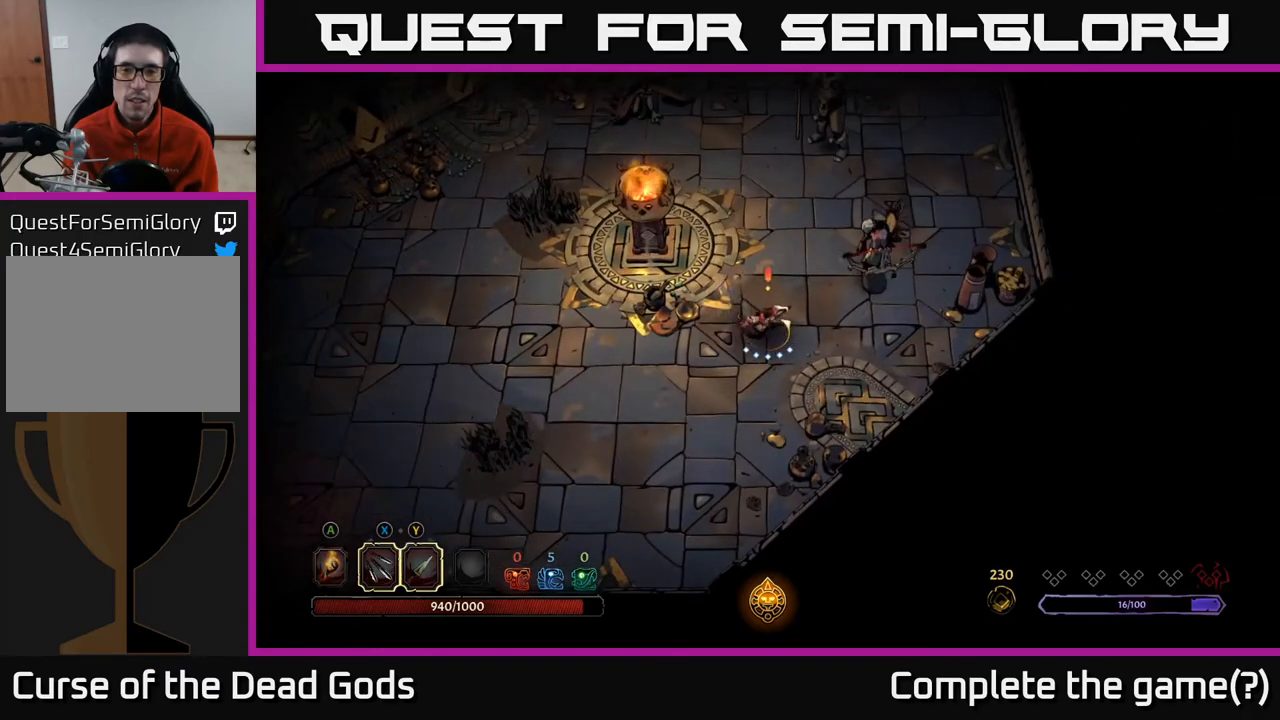
{"buttons": [], "left_stick": "up-right", "right_stick": "center", "events": [[183, "X", "down"], [367, "X", "up"]]}
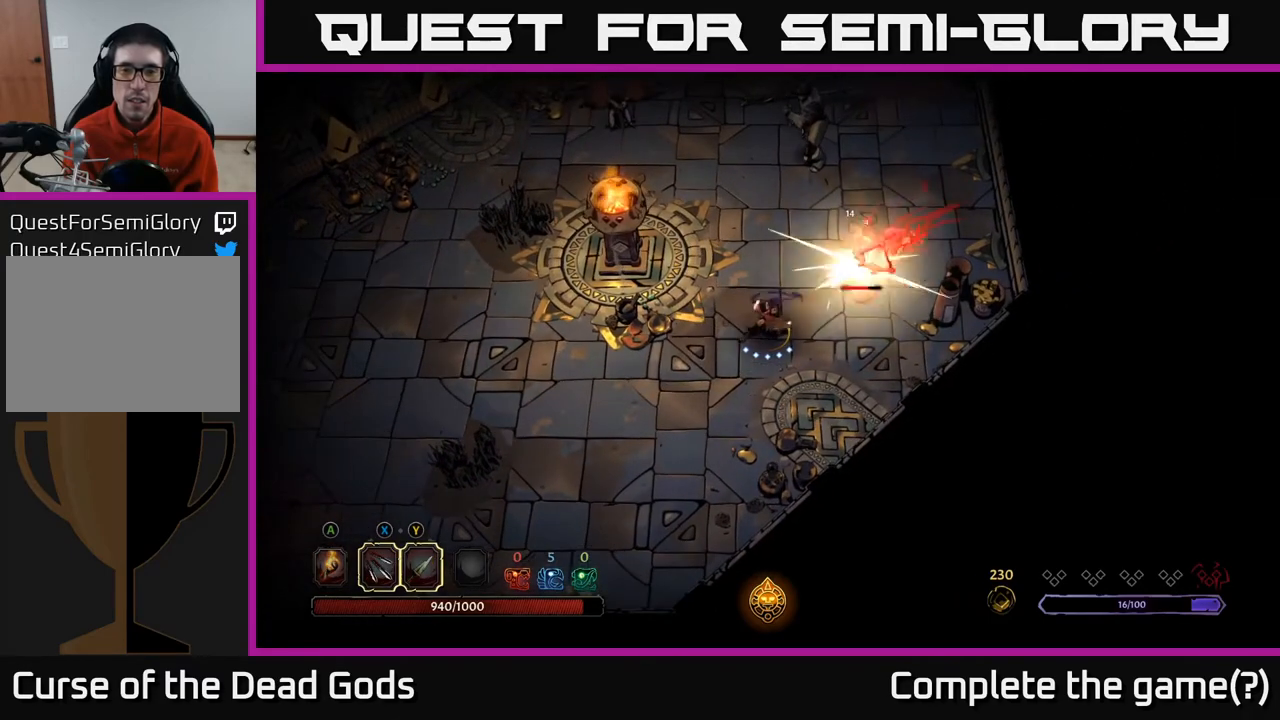
{"buttons": [], "left_stick": "up-right", "right_stick": "center", "events": [[83, "Y", "down"], [200, "Y", "up"]]}
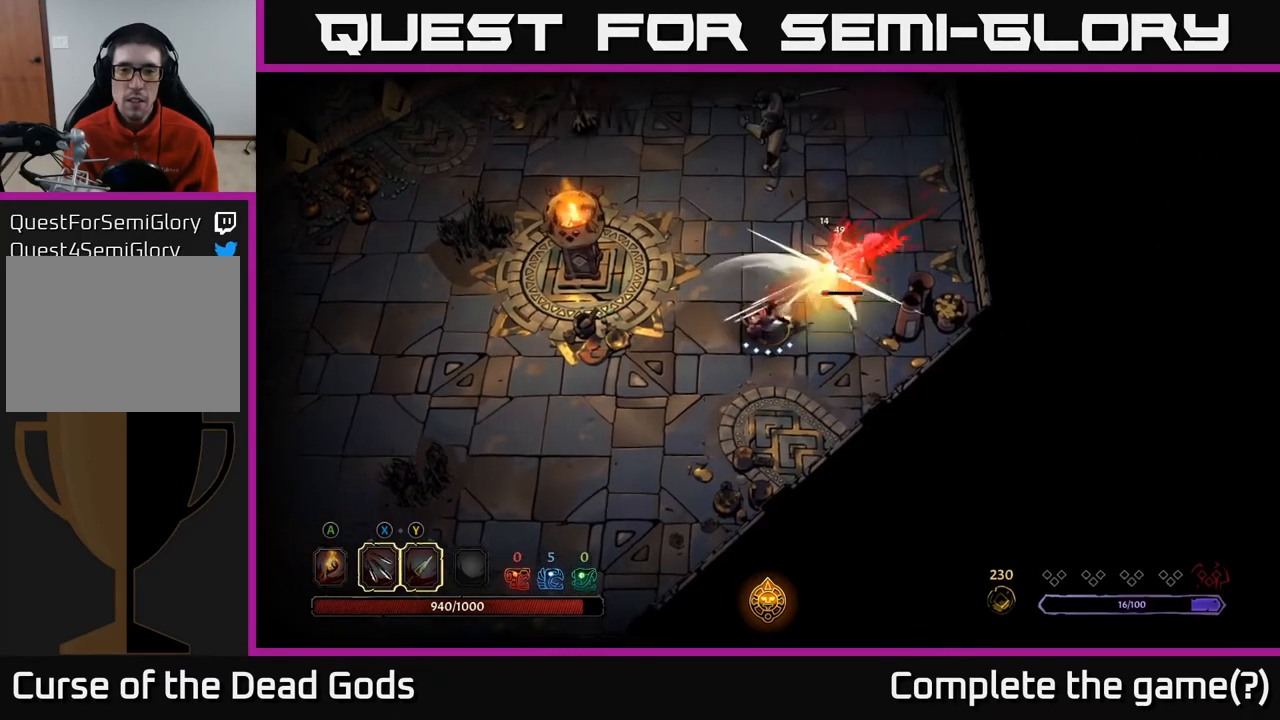
{"buttons": [], "left_stick": "up-right", "right_stick": "center", "events": []}
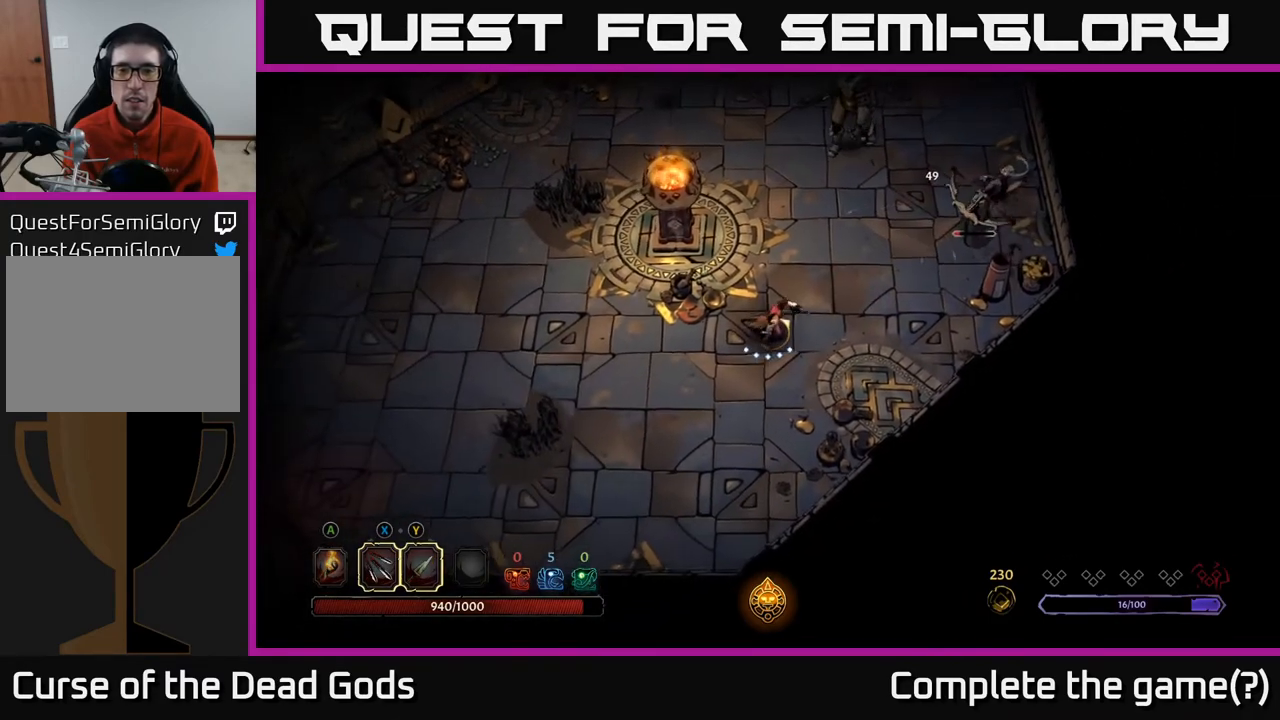
{"buttons": [], "left_stick": "up-right", "right_stick": "center", "events": [[200, "X", "down"], [283, "X", "up"]]}
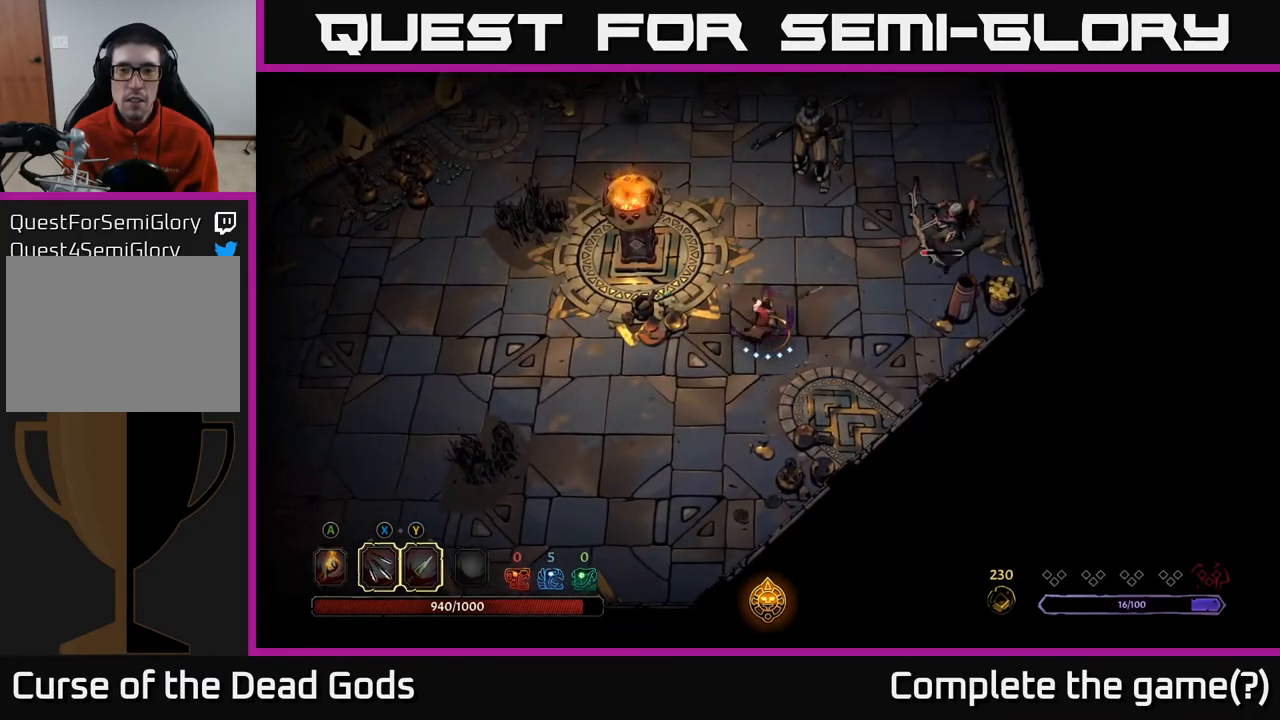
{"buttons": [], "left_stick": "up-right", "right_stick": "center", "events": []}
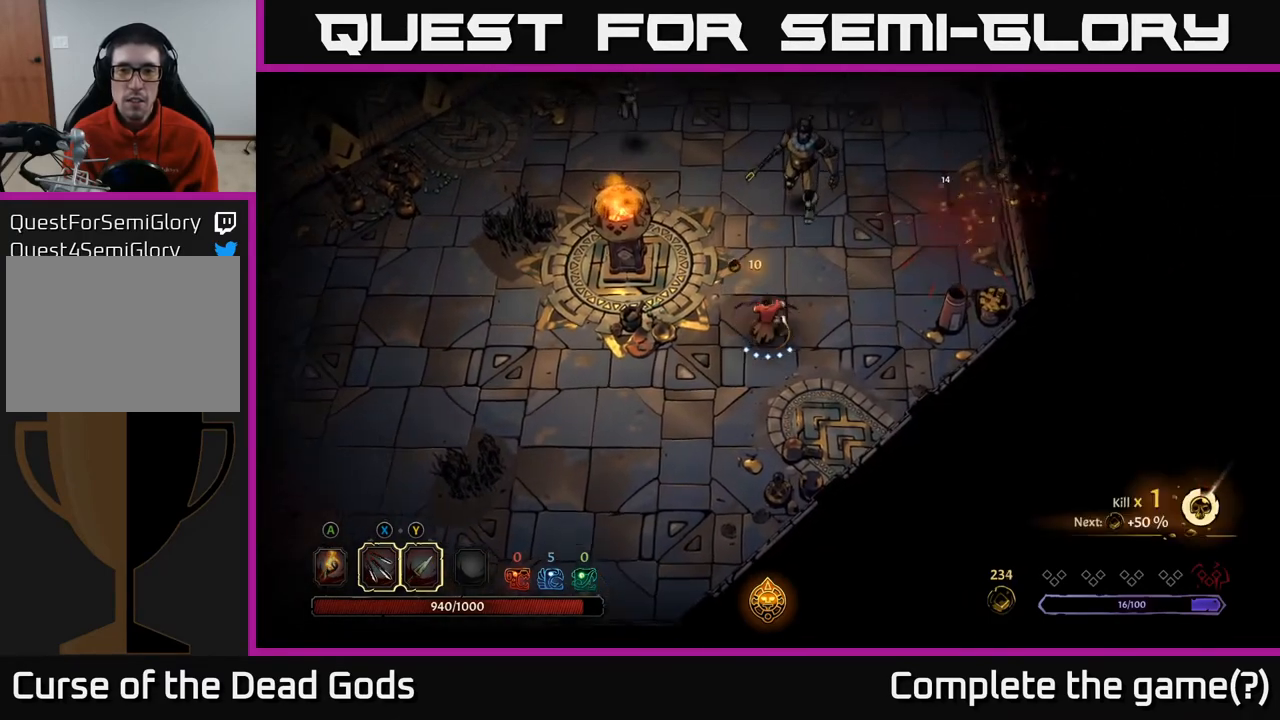
{"buttons": [], "left_stick": "up", "right_stick": "center", "events": [[100, "left_stick", "up"], [300, "X", "down"], [433, "X", "up"]]}
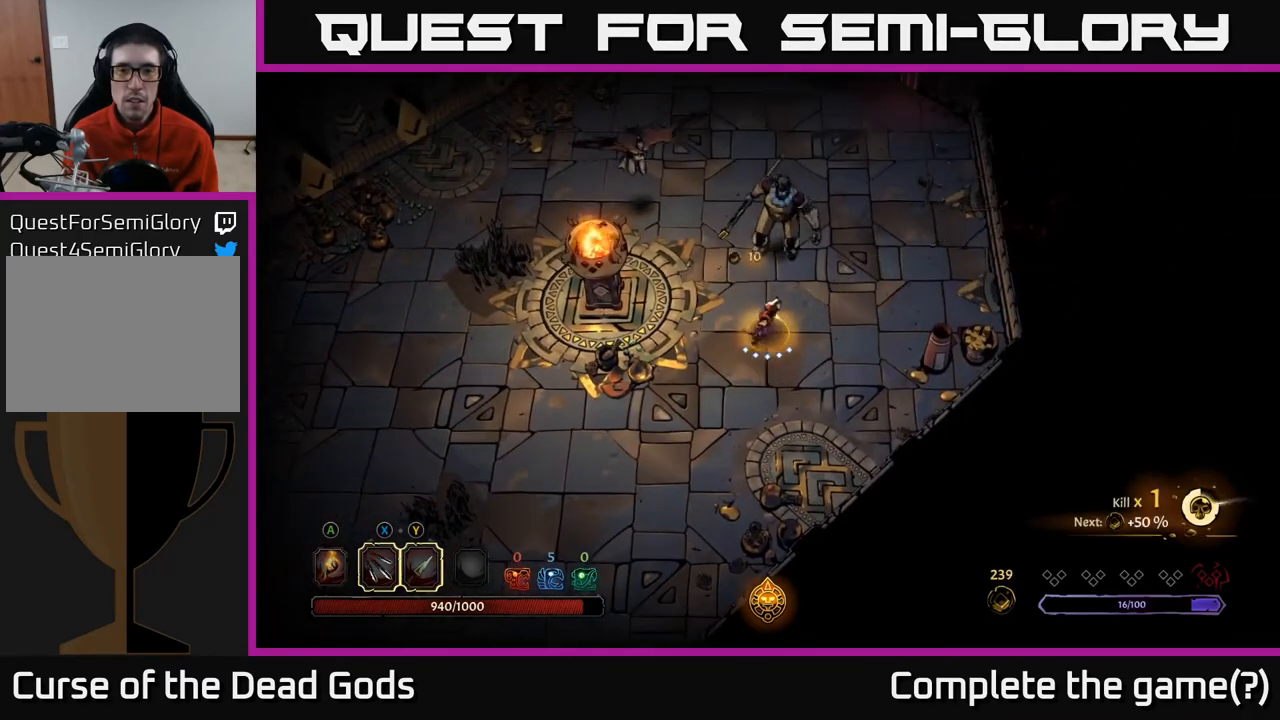
{"buttons": [], "left_stick": "up", "right_stick": "center", "events": [[67, "X", "down"], [267, "X", "up"]]}
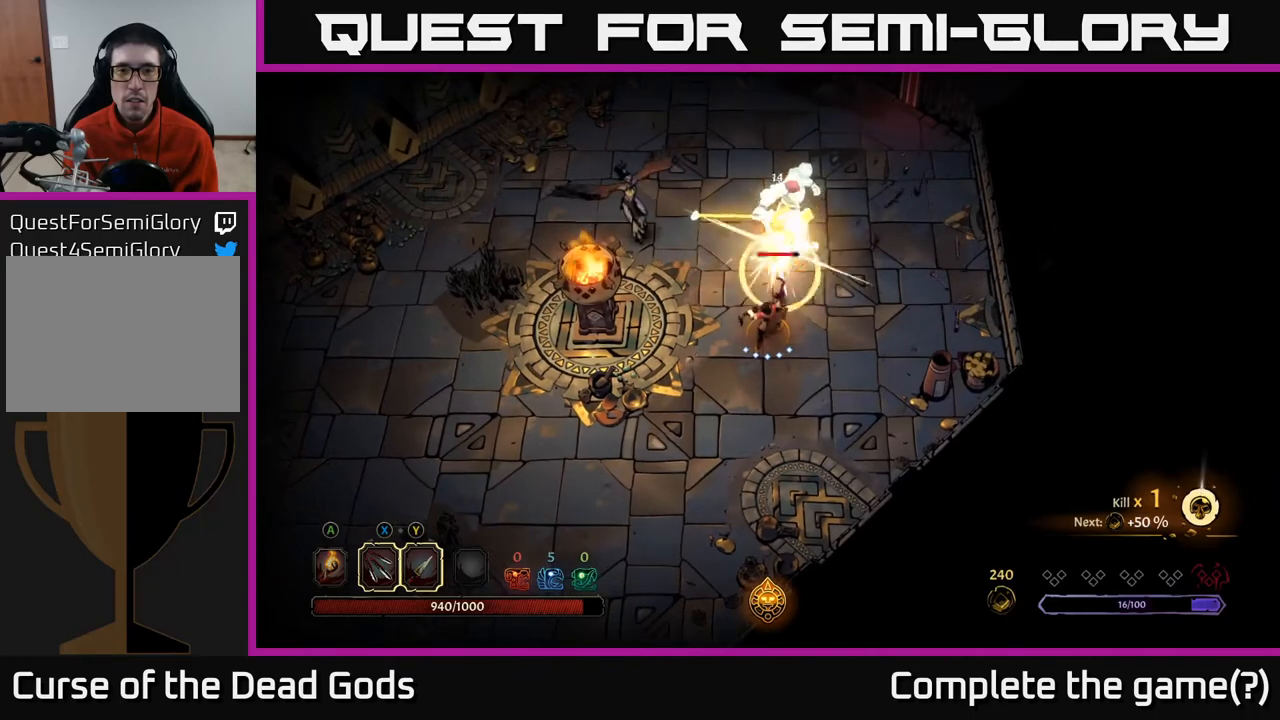
{"buttons": [], "left_stick": "up", "right_stick": "center", "events": [[283, "R2", "down"], [400, "R2", "up"]]}
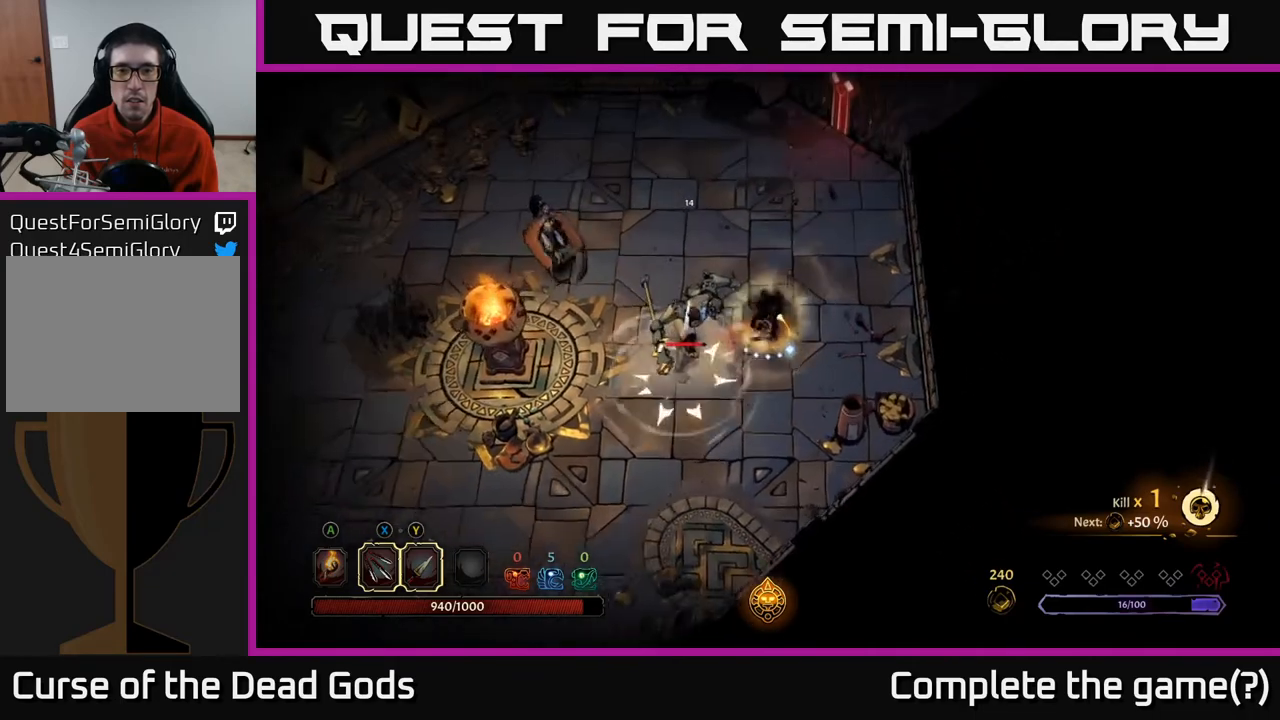
{"buttons": ["X"], "left_stick": "down-left", "right_stick": "center", "events": [[350, "left_stick", "left"], [483, "left_stick", "down-left"], [500, "X", "down"]]}
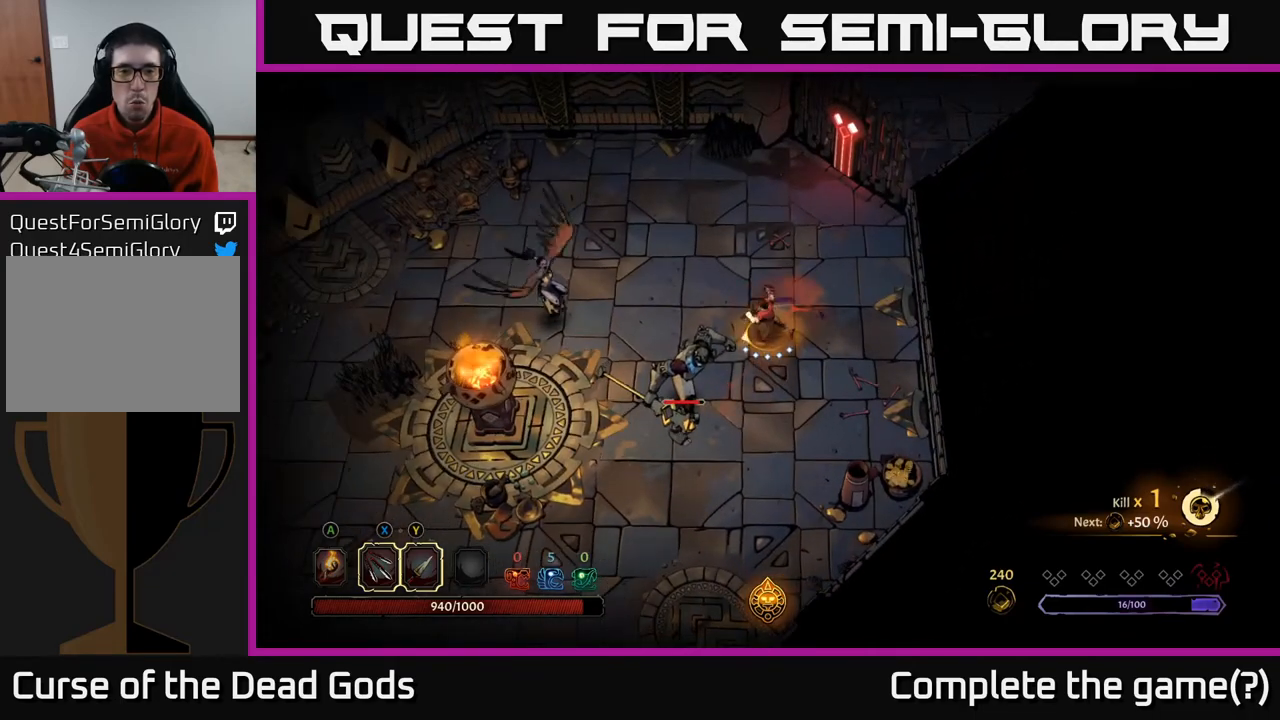
{"buttons": ["X"], "left_stick": "down-left", "right_stick": "center", "events": [[150, "X", "up"], [350, "X", "down"]]}
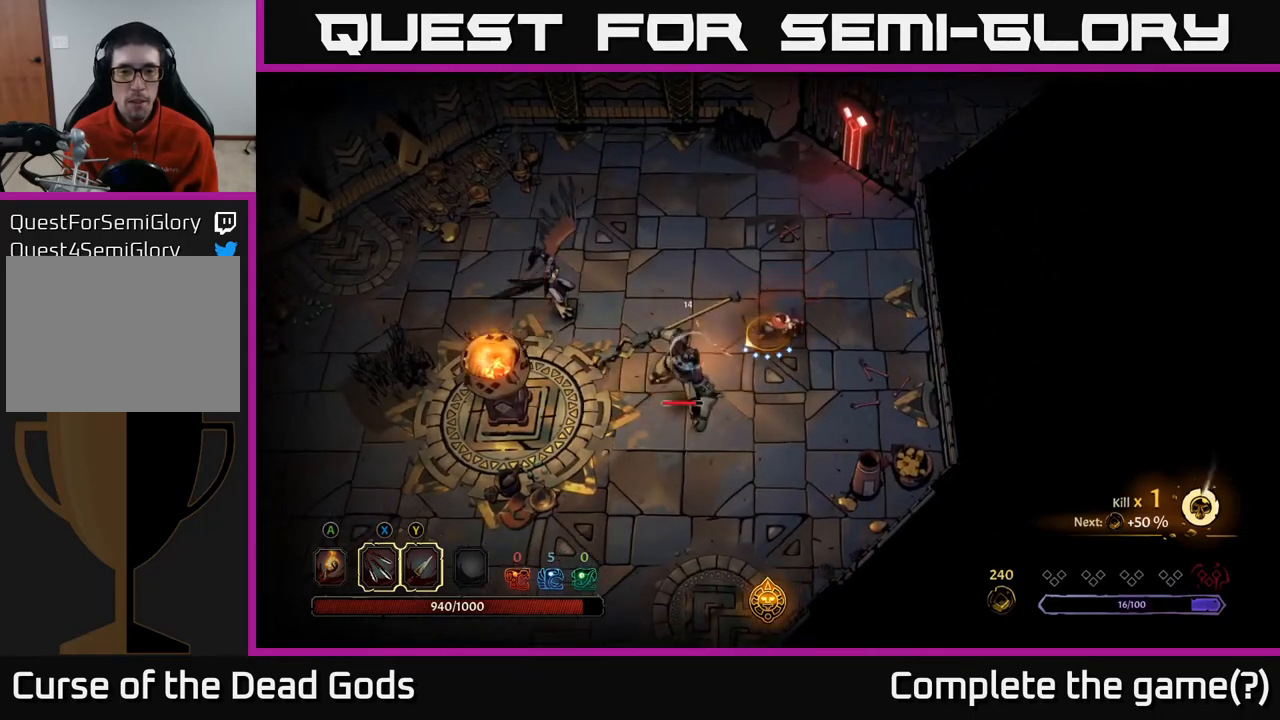
{"buttons": [], "left_stick": "down-left", "right_stick": "center", "events": [[33, "X", "up"], [267, "Y", "down"], [367, "Y", "up"]]}
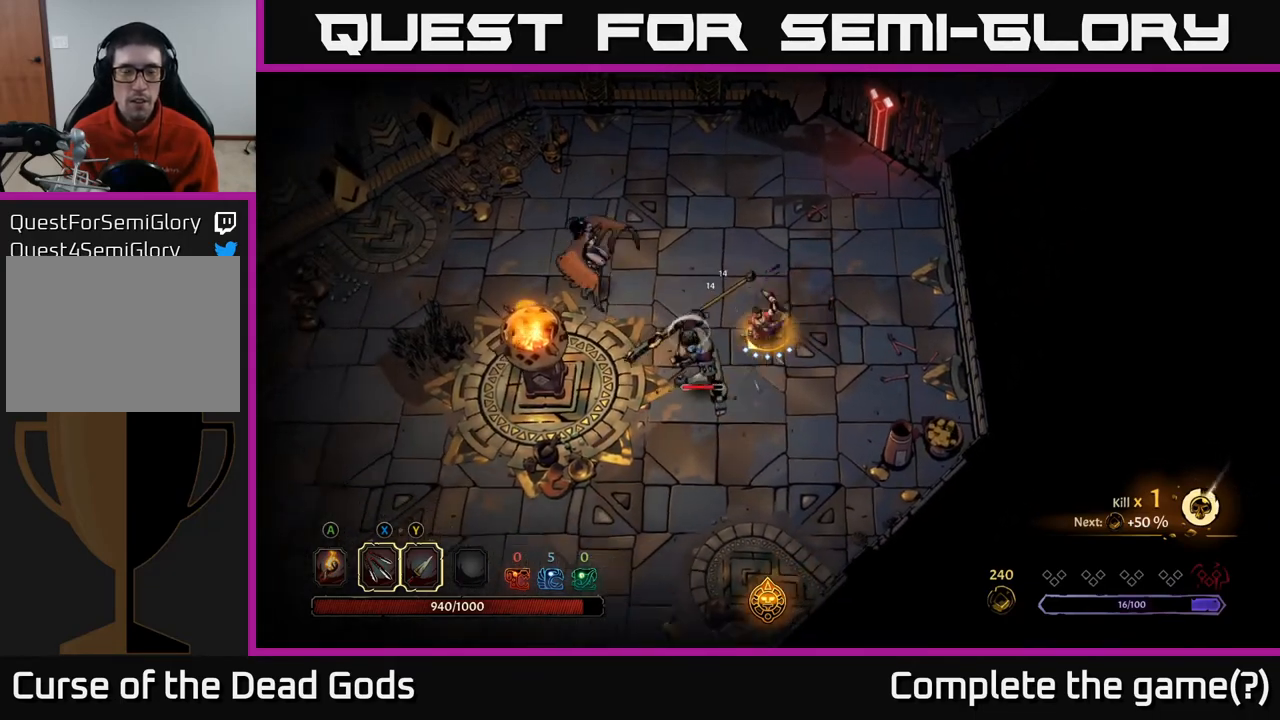
{"buttons": [], "left_stick": "down-left", "right_stick": "center", "events": []}
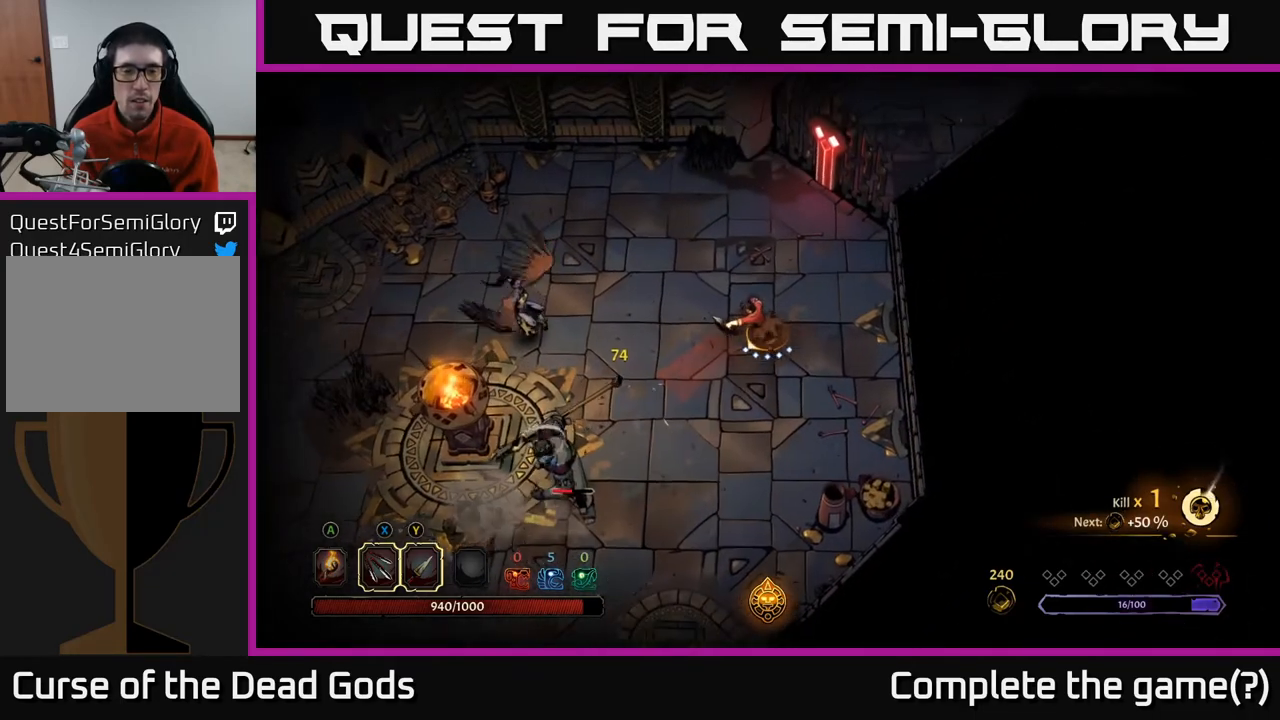
{"buttons": ["Y"], "left_stick": "down-left", "right_stick": "center", "events": [[183, "R2", "down"], [300, "R2", "up"], [417, "Y", "down"]]}
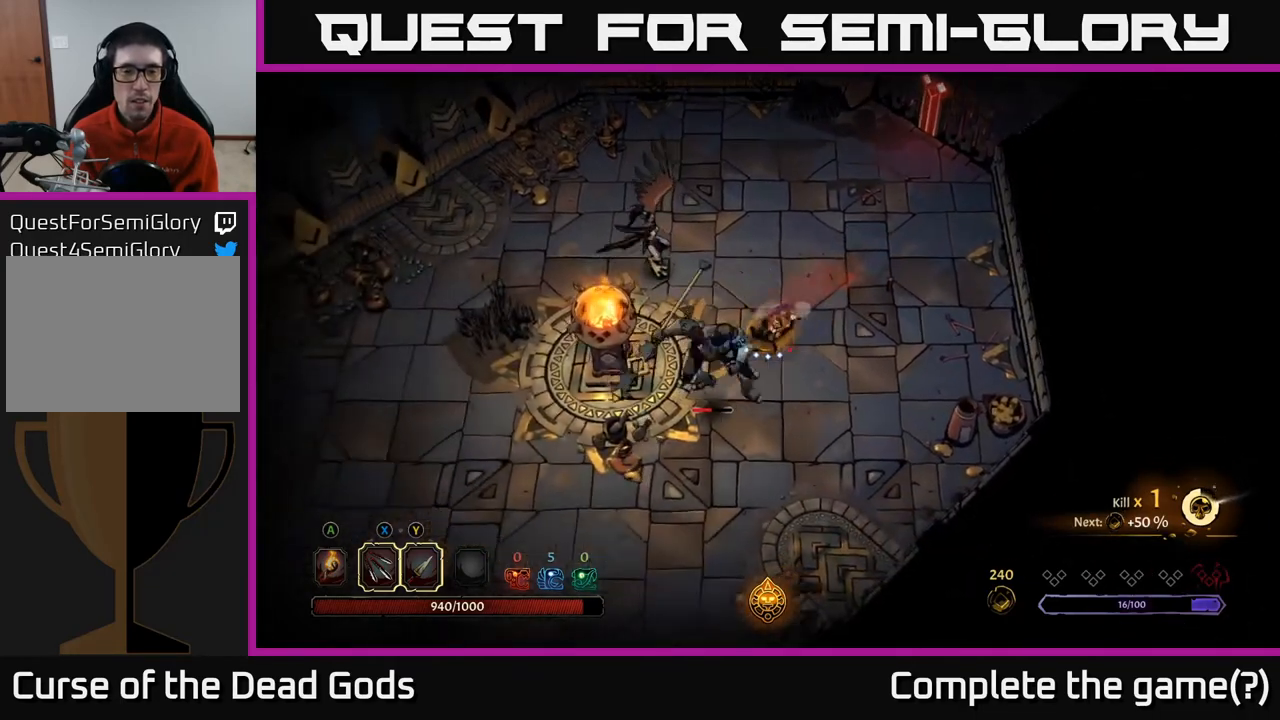
{"buttons": ["Y"], "left_stick": "down", "right_stick": "center", "events": [[400, "left_stick", "down"]]}
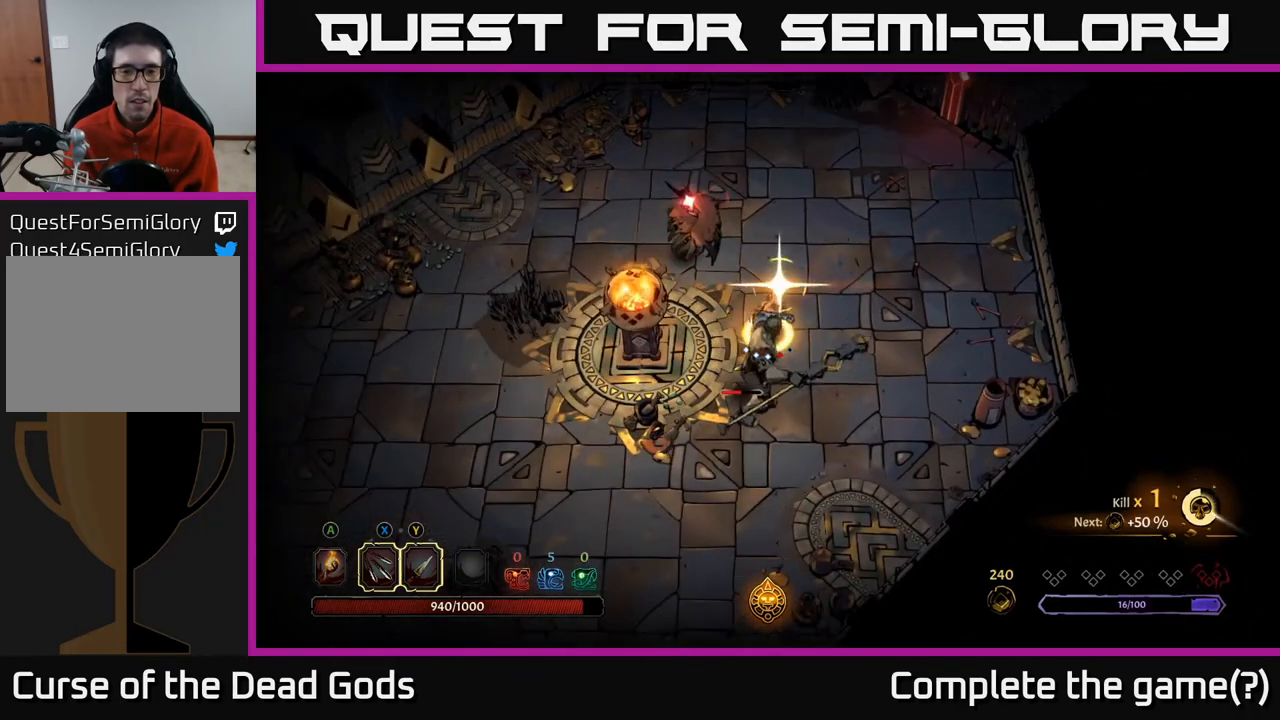
{"buttons": ["R2"], "left_stick": "down-left", "right_stick": "center", "events": [[100, "Y", "up"], [300, "R2", "down"], [333, "left_stick", "down-left"], [417, "R2", "up"], [500, "R2", "down"]]}
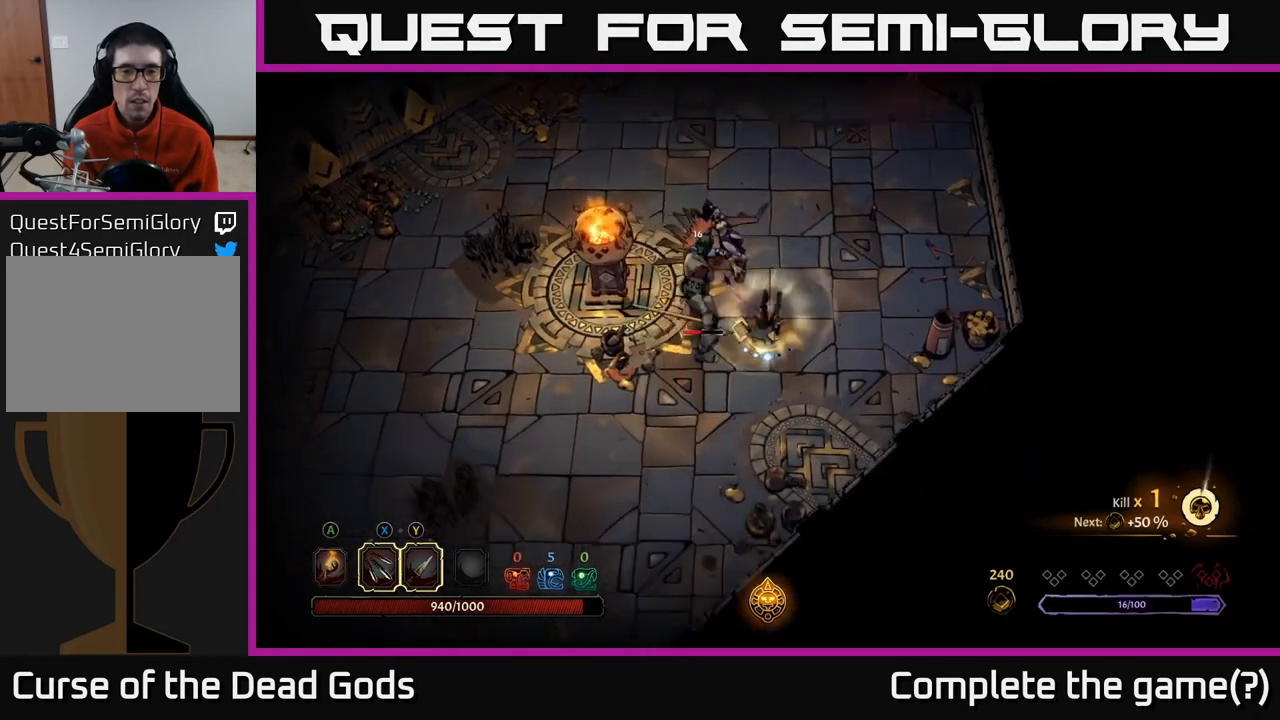
{"buttons": ["X"], "left_stick": "up", "right_stick": "center", "events": [[100, "R2", "up"], [233, "left_stick", "up-left"], [383, "left_stick", "up"], [417, "X", "down"]]}
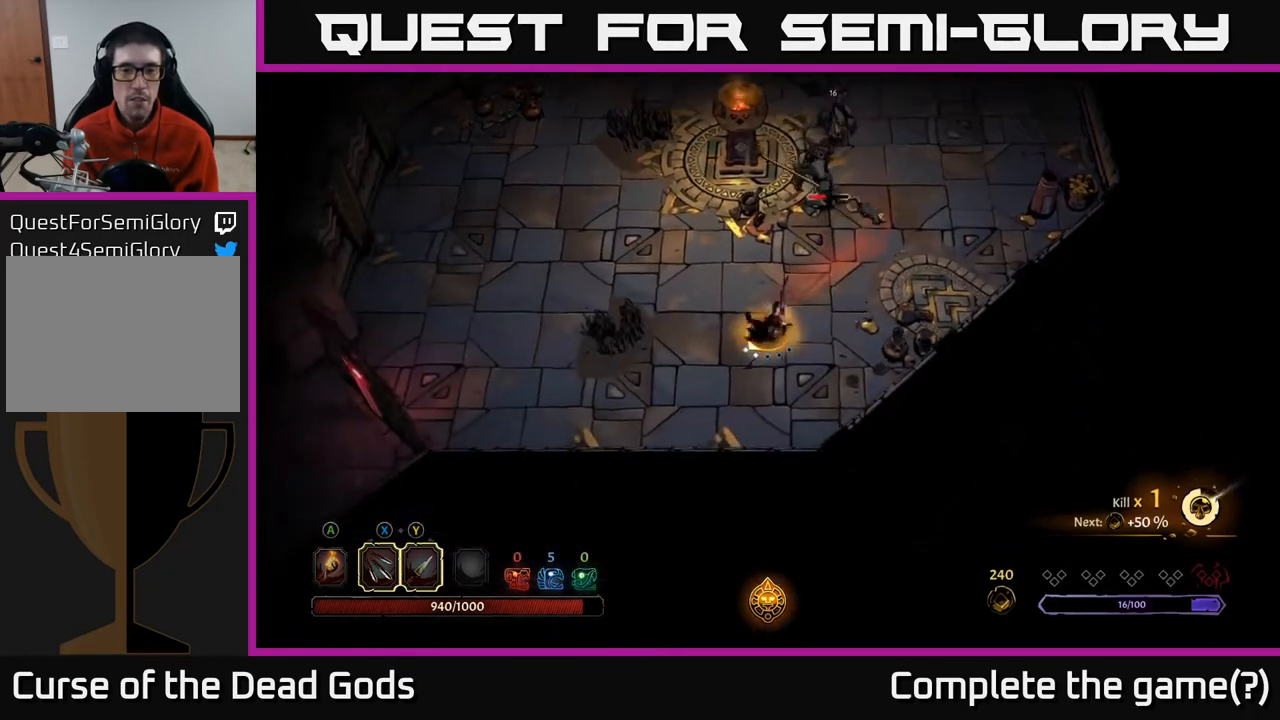
{"buttons": [], "left_stick": "up", "right_stick": "center", "events": [[33, "X", "up"], [283, "X", "down"], [450, "X", "up"]]}
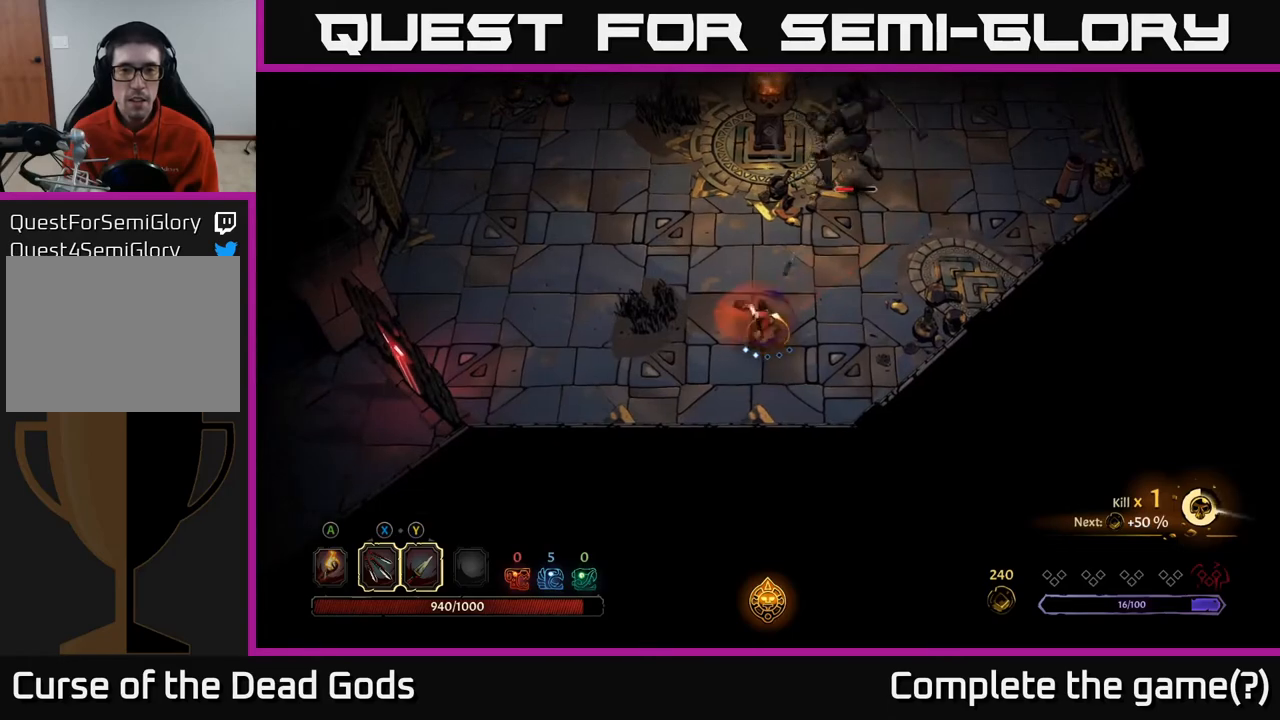
{"buttons": [], "left_stick": "up-right", "right_stick": "center", "events": [[183, "X", "down"], [367, "X", "up"], [433, "left_stick", "up-right"]]}
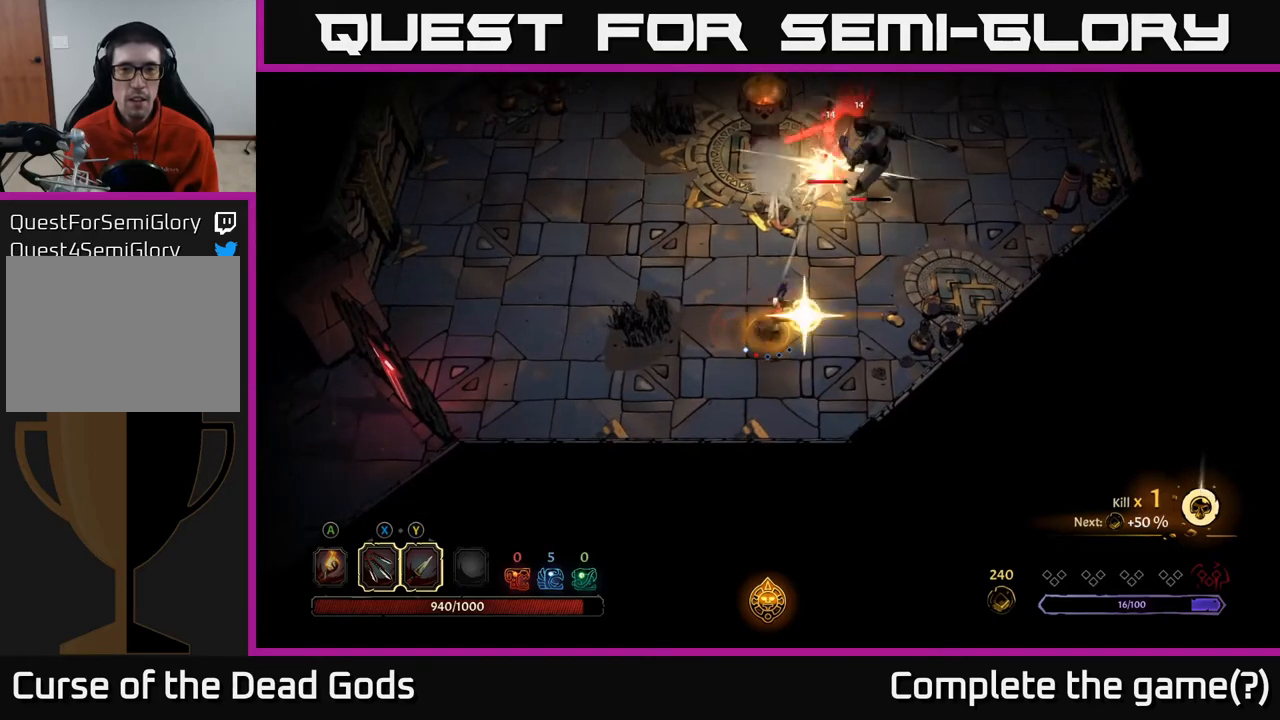
{"buttons": [], "left_stick": "up-right", "right_stick": "center", "events": [[83, "Y", "down"], [183, "Y", "up"]]}
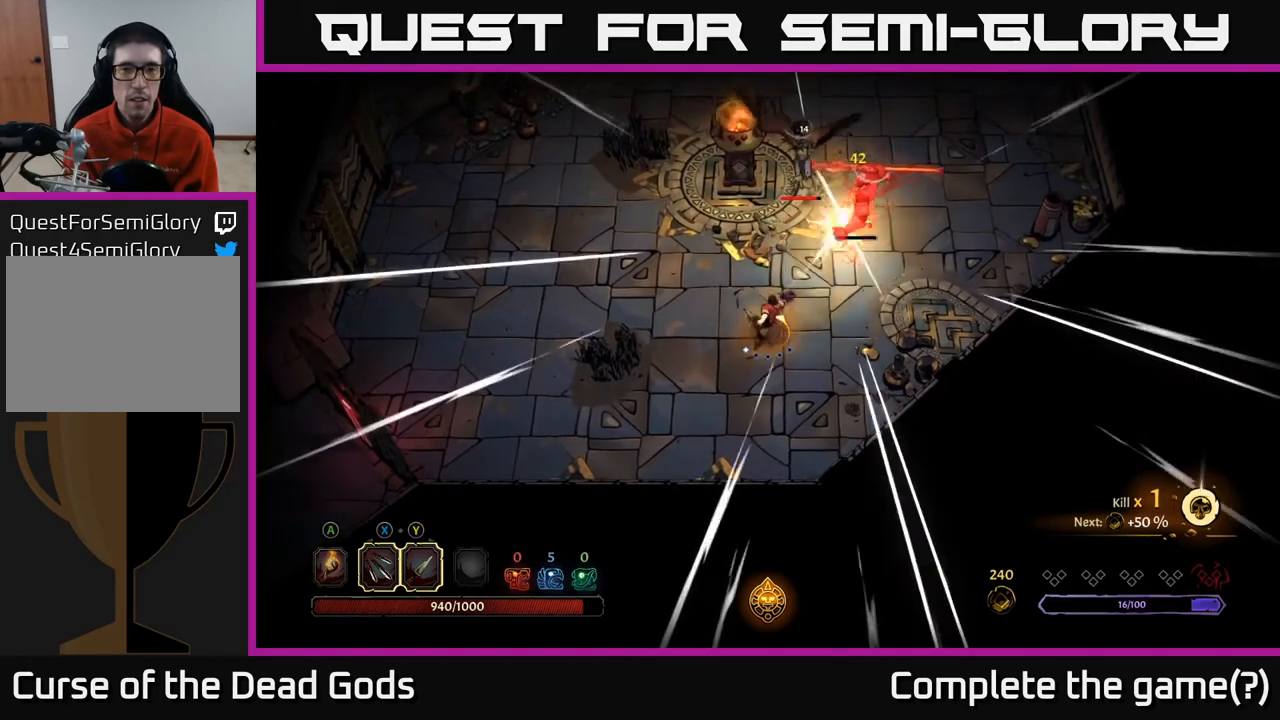
{"buttons": ["R2"], "left_stick": "up-right", "right_stick": "center", "events": [[417, "R2", "down"]]}
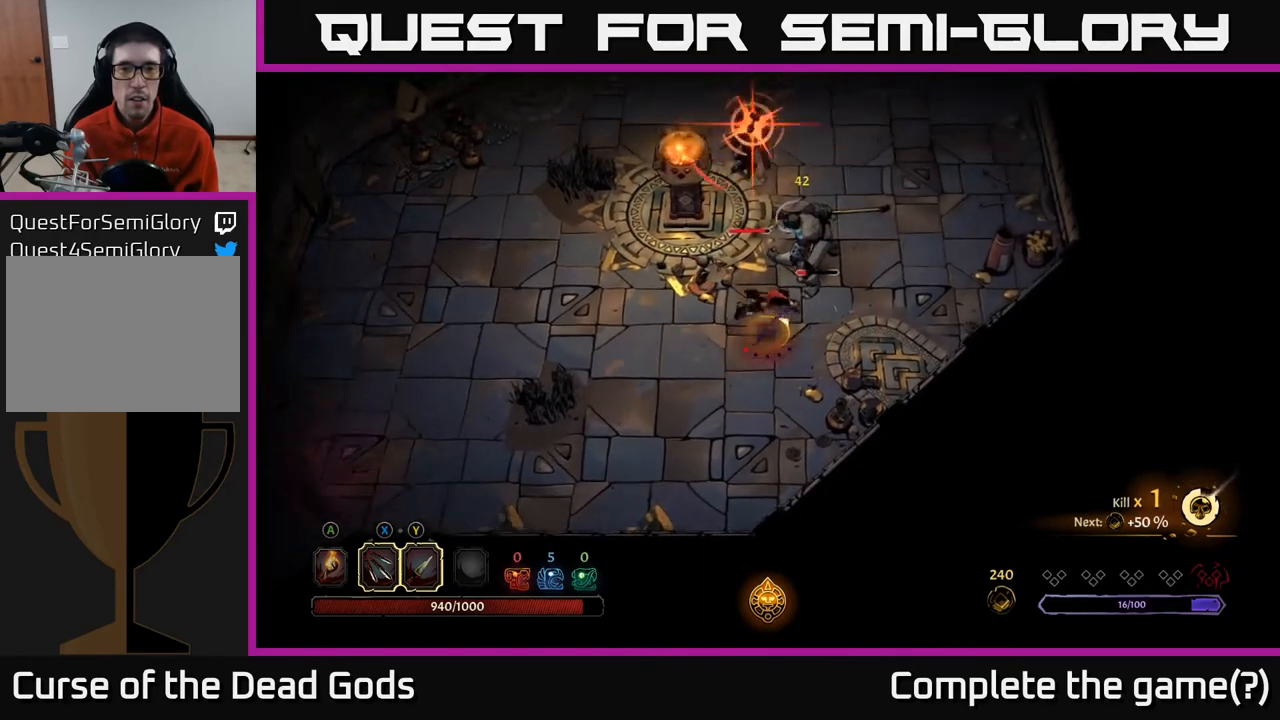
{"buttons": [], "left_stick": "up", "right_stick": "center", "events": [[117, "R2", "up"], [367, "left_stick", "up"]]}